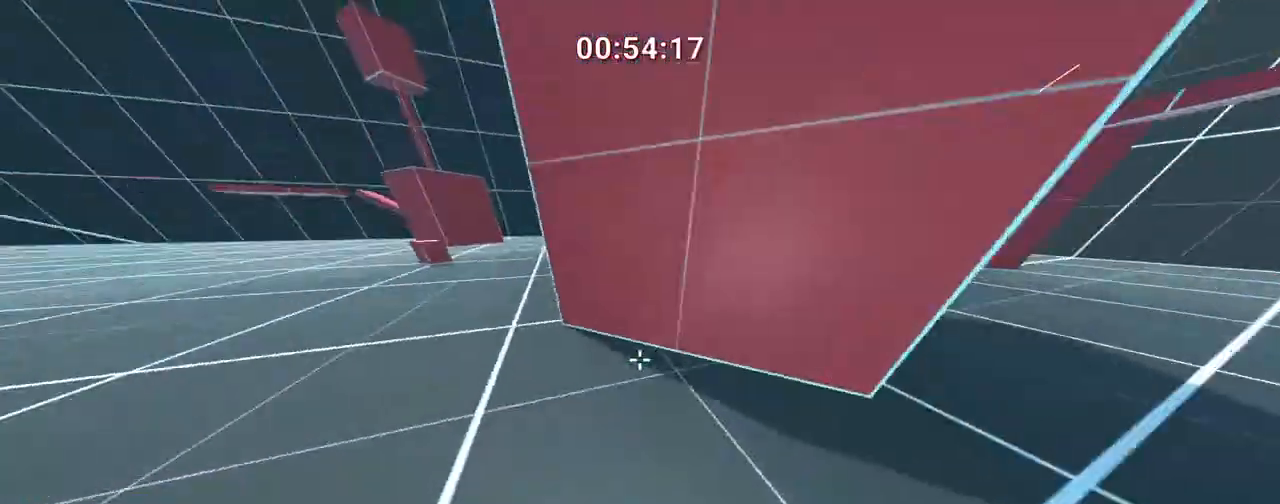
Gameplay with keyboard; each line is a JSON object with the keys held at the frame after it. "events" lists presses ("down") and releases ("up") of ".", "/", "0", "1", "2", "3", "4", "5", "6", "7", "8", "9", "a", "alt_l", "alt_r", "b", "backslash", "backspace", "c", "caps_lock", "comma", "ctrl", "d", "down", "e", "equals", "escape", "f", "f1", "f10", "f11", "f12", "f2", "f3", "f4", "f5", "f6", "f7", "f8", "f9", "g", "h", "i", "j", "k", "l", "lbracket", "left", "m", "minus", "n", "o", "p", "q", "quote", "r", "rbracket", "return", "right", "s", "semicolon", "shift_l", "shift_r", "space", "super", "t", "tab", "tilde", "u", "up", "v", "w", "x", "y" and "z" between this image and that frame as [ms after this image, input, new state], when the widget could be followed in between. No other keys are recorded. Mouse input is not recorded.
{"keys": ["d", "w"], "events": [[50, "space", "down"], [50, "w", "down"], [233, "space", "up"], [383, "a", "up"], [383, "d", "down"]]}
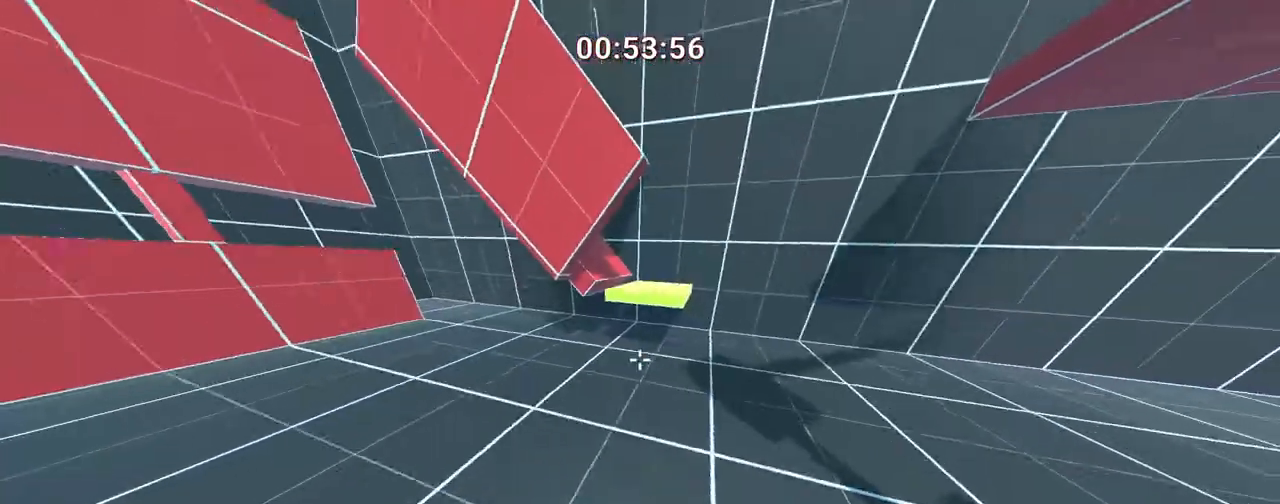
{"keys": ["a"], "events": [[333, "w", "up"], [383, "d", "up"], [467, "a", "down"]]}
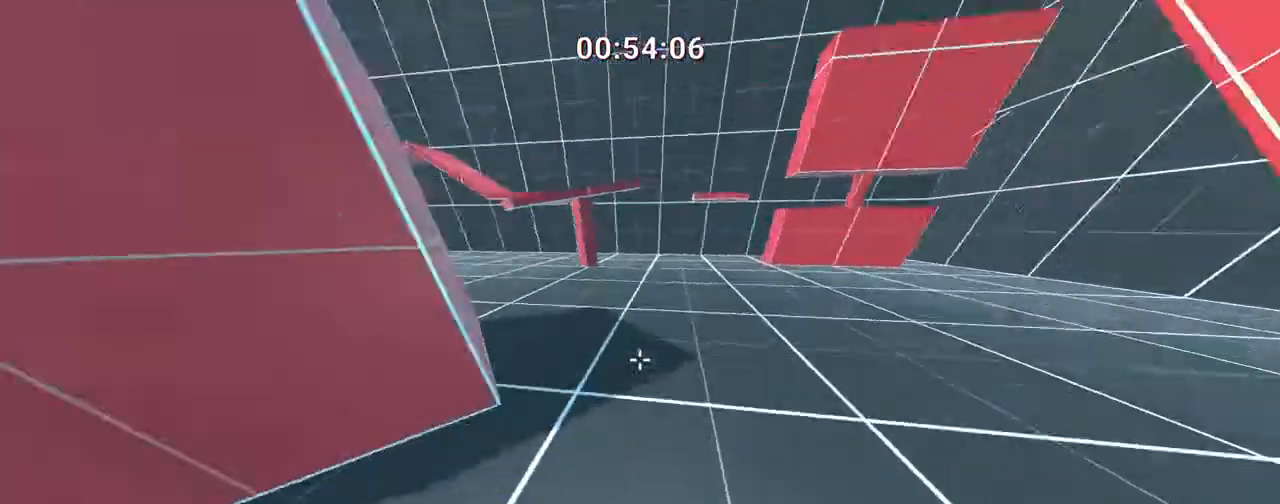
{"keys": ["a", "w"], "events": [[167, "space", "down"], [167, "w", "down"], [350, "space", "up"]]}
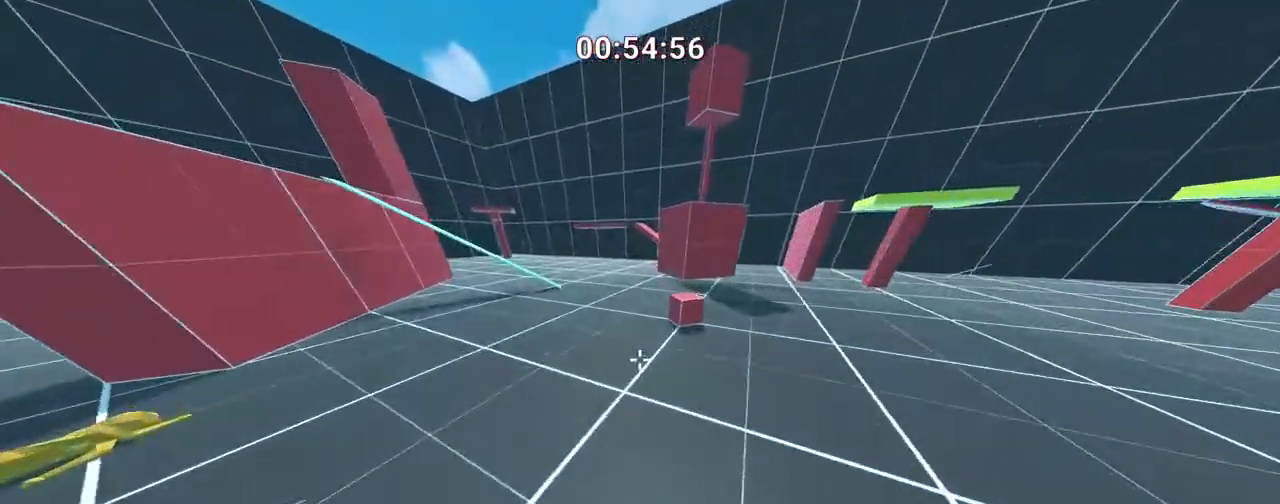
{"keys": ["a", "w"], "events": []}
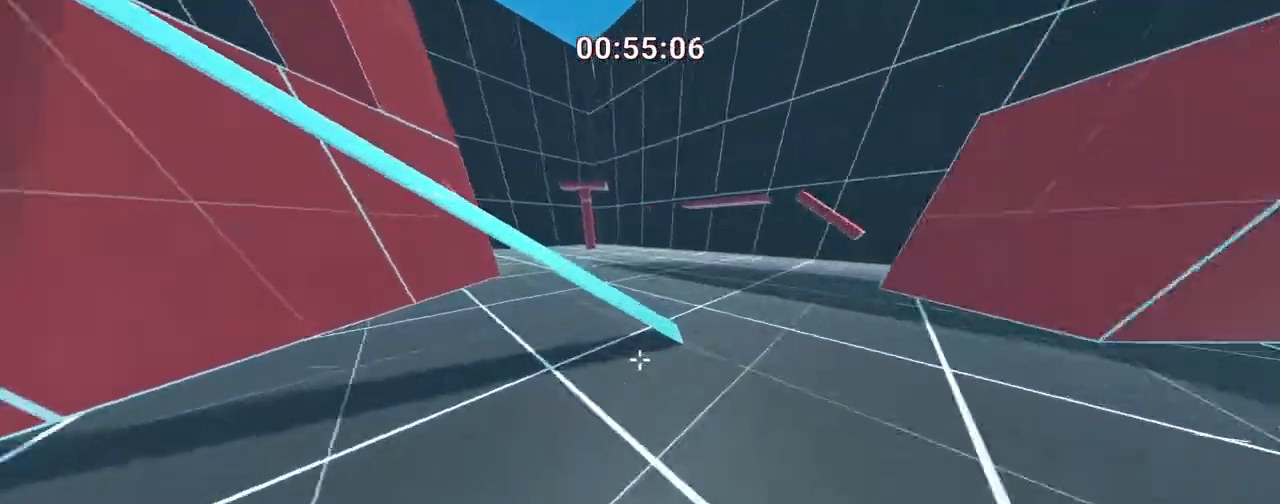
{"keys": ["w"], "events": [[167, "space", "down"], [267, "space", "up"], [500, "a", "up"]]}
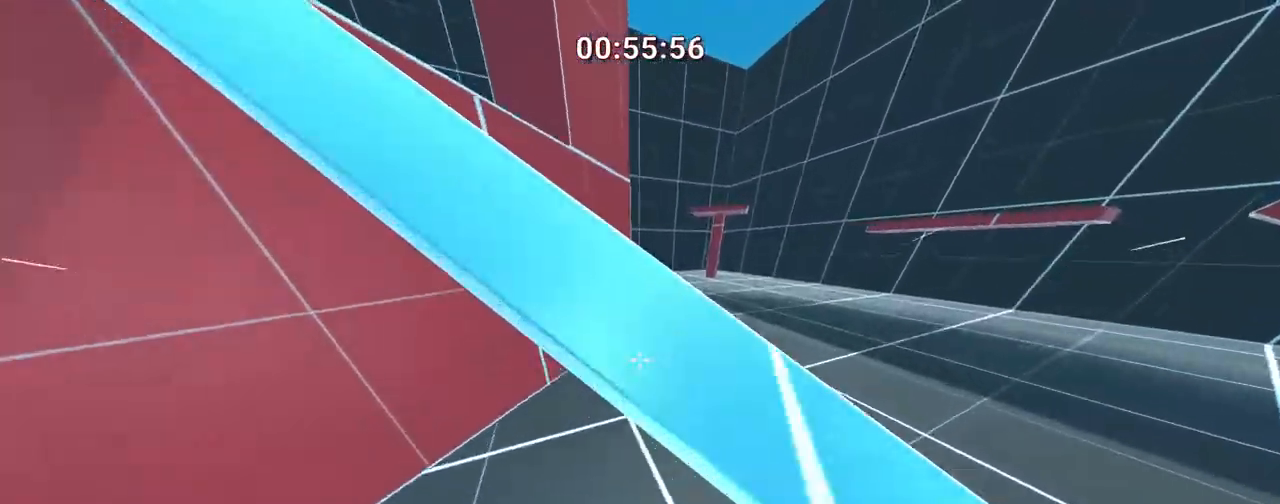
{"keys": ["d", "w"], "events": [[50, "d", "down"]]}
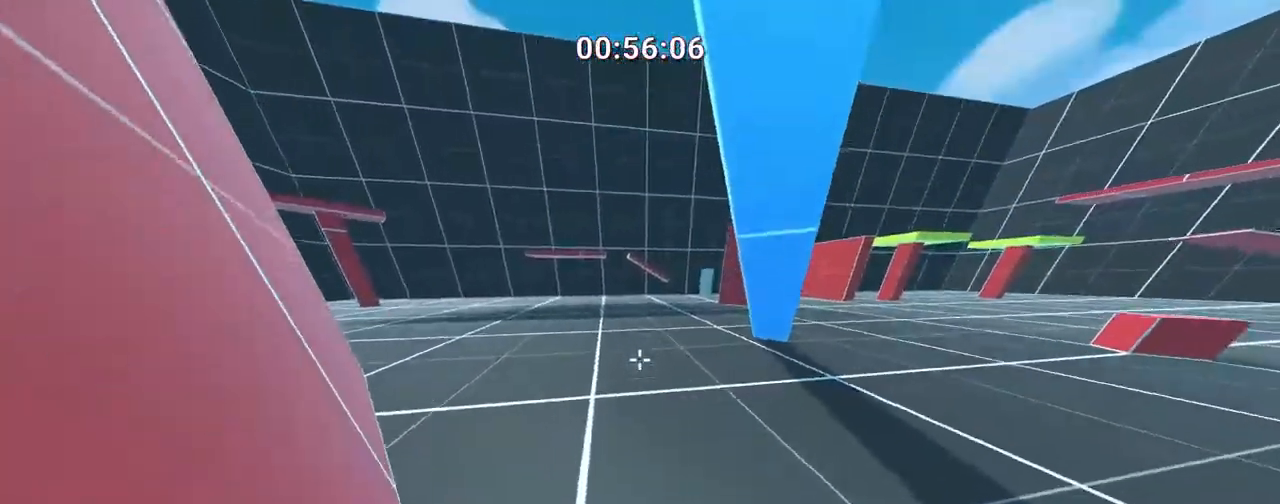
{"keys": ["d", "w"], "events": []}
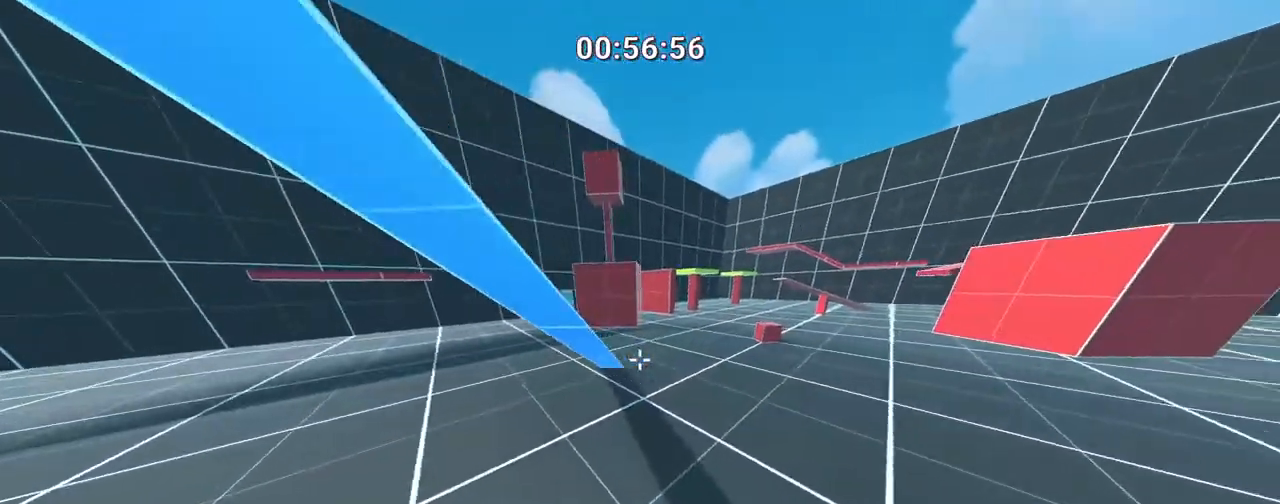
{"keys": ["w"], "events": [[67, "d", "up"]]}
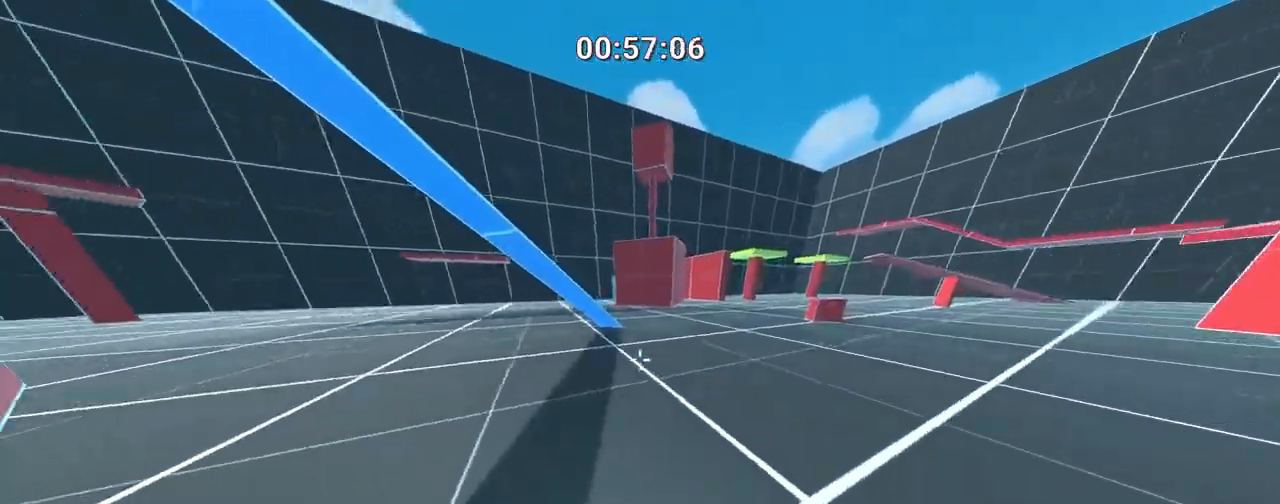
{"keys": ["d", "w"], "events": [[200, "d", "down"], [300, "space", "down"], [450, "space", "up"]]}
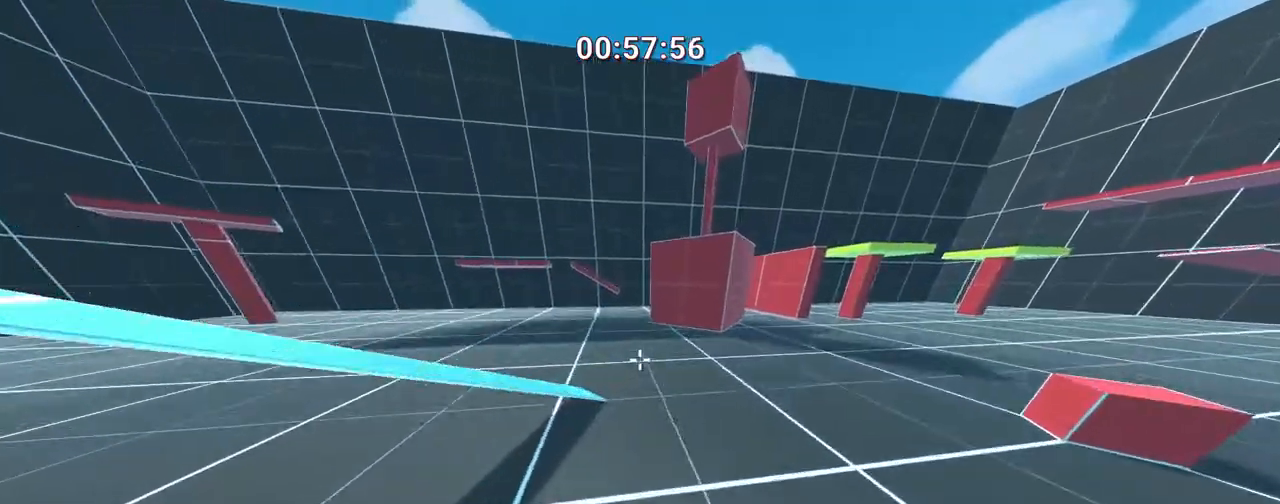
{"keys": ["d", "w"], "events": []}
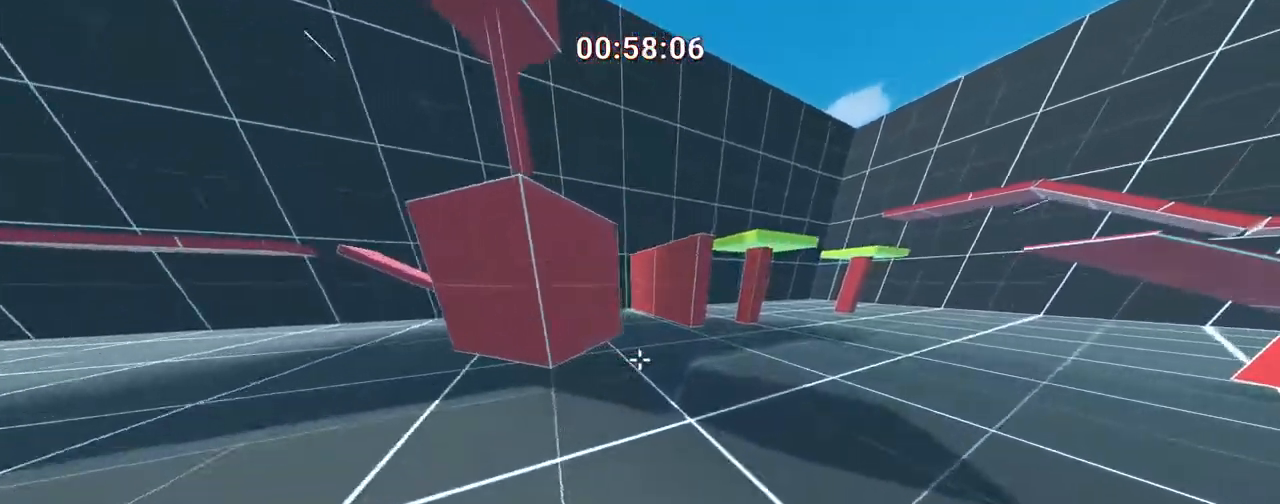
{"keys": ["d", "w"], "events": [[217, "space", "down"], [350, "space", "up"]]}
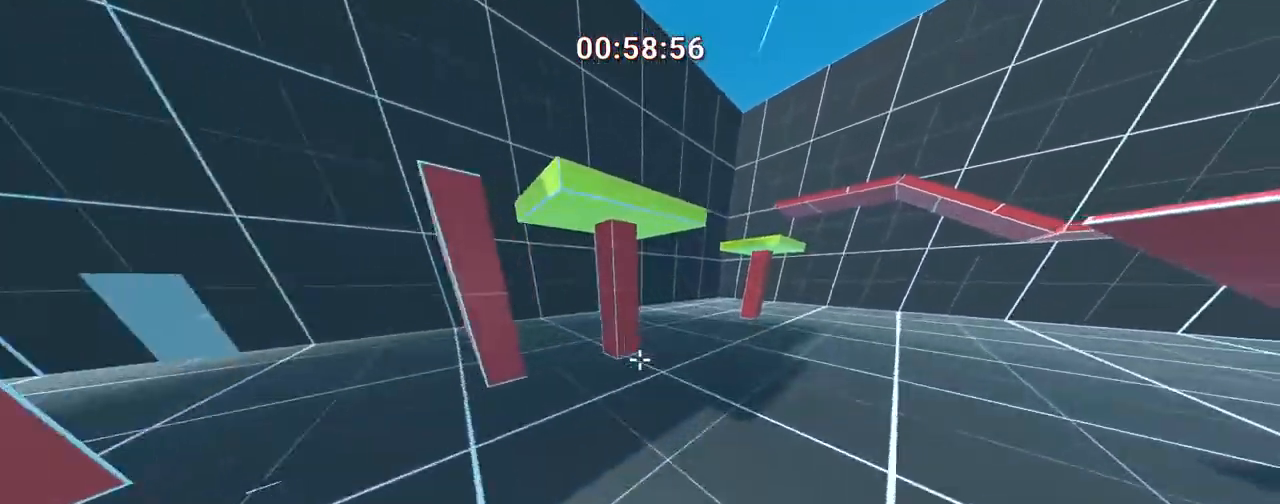
{"keys": ["d", "w"], "events": []}
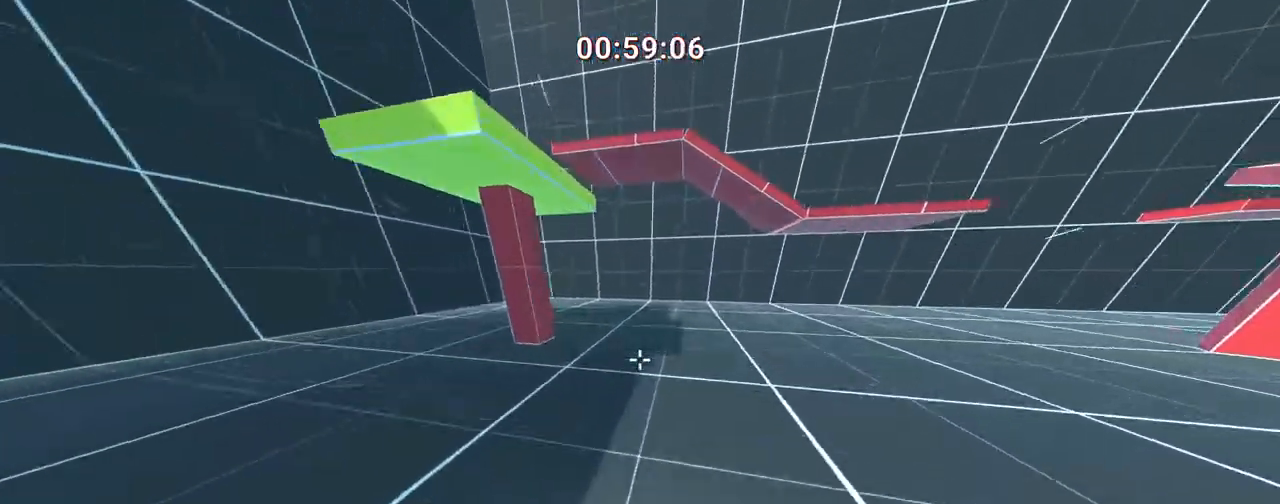
{"keys": ["d", "w"], "events": [[217, "space", "down"], [300, "space", "up"]]}
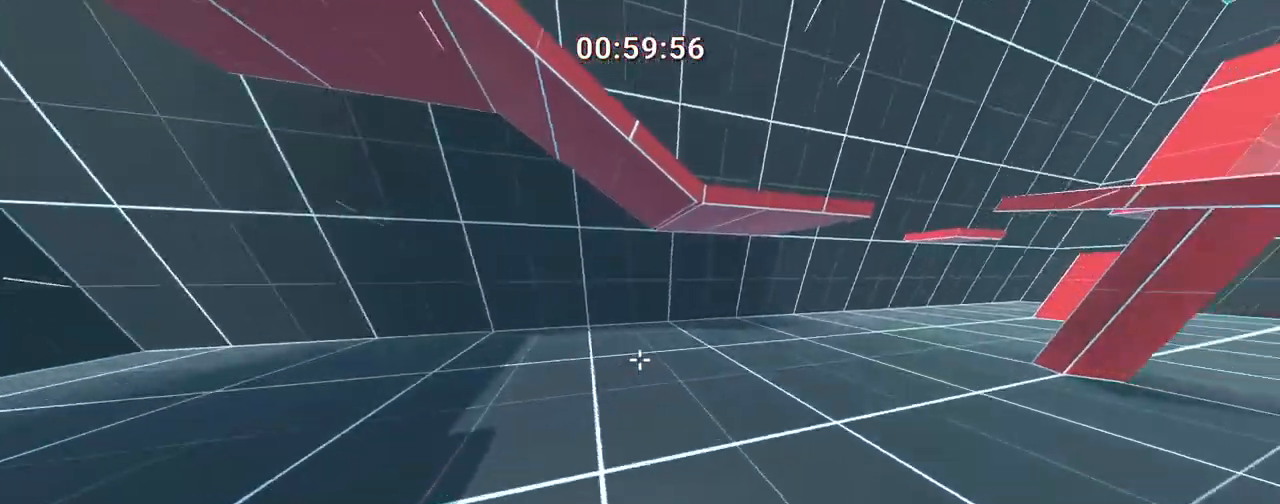
{"keys": ["d", "w"], "events": []}
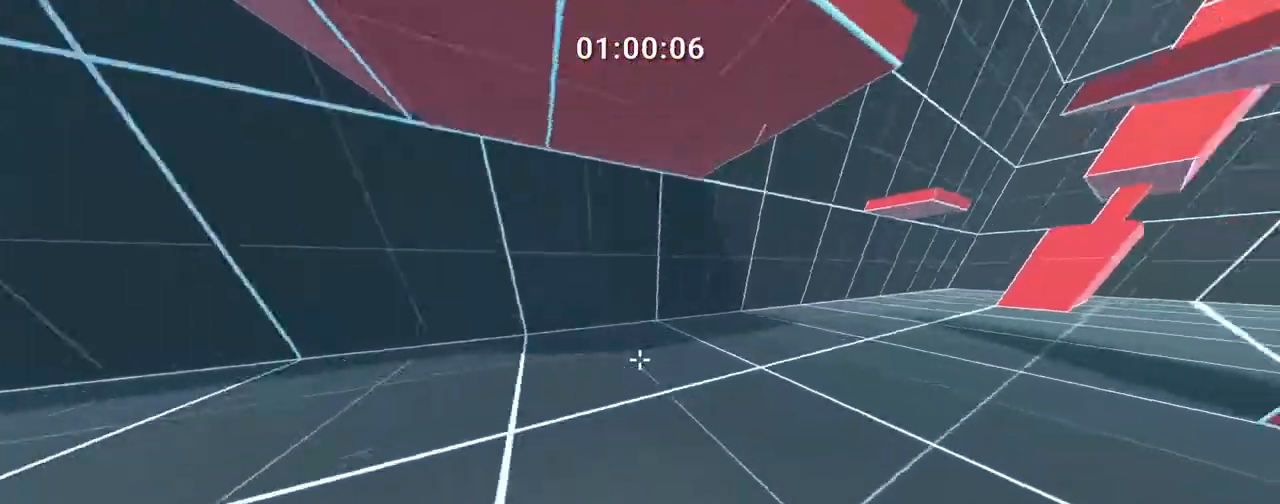
{"keys": ["d", "w"], "events": [[250, "space", "down"], [417, "space", "up"]]}
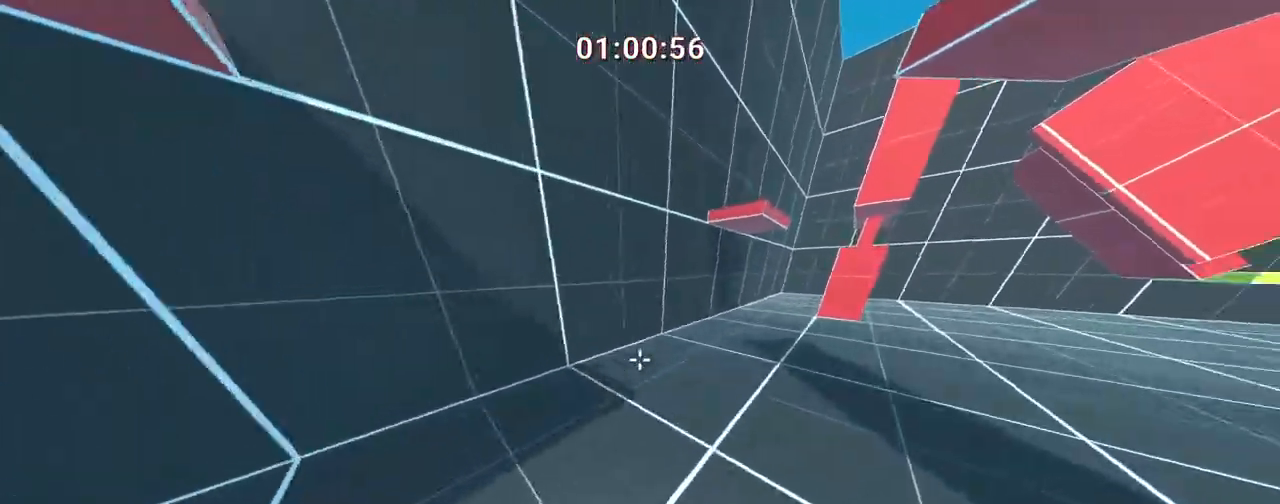
{"keys": ["d", "w"], "events": []}
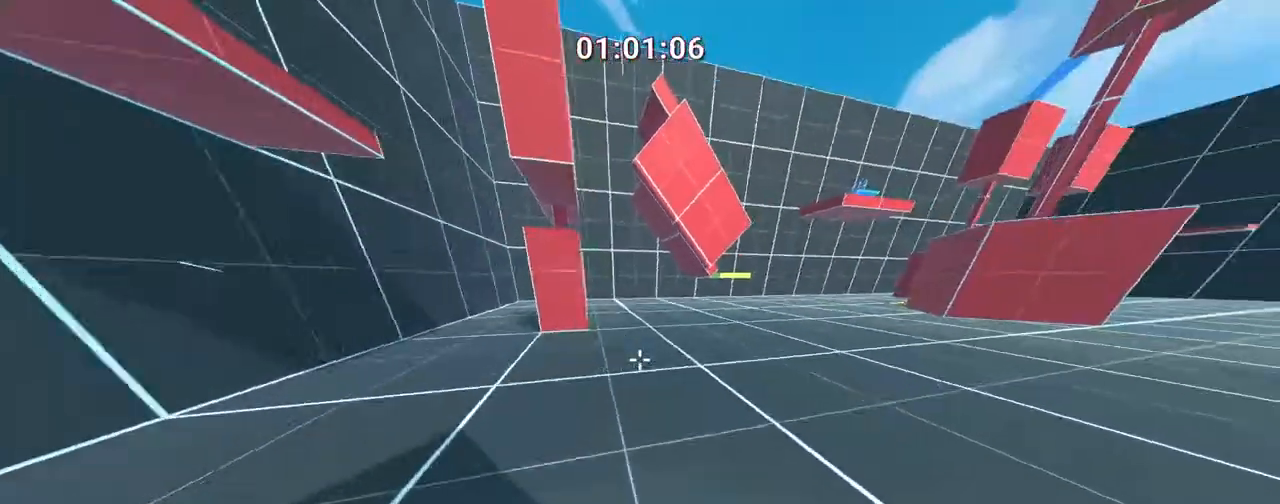
{"keys": ["d", "w"], "events": [[267, "space", "down"], [400, "space", "up"]]}
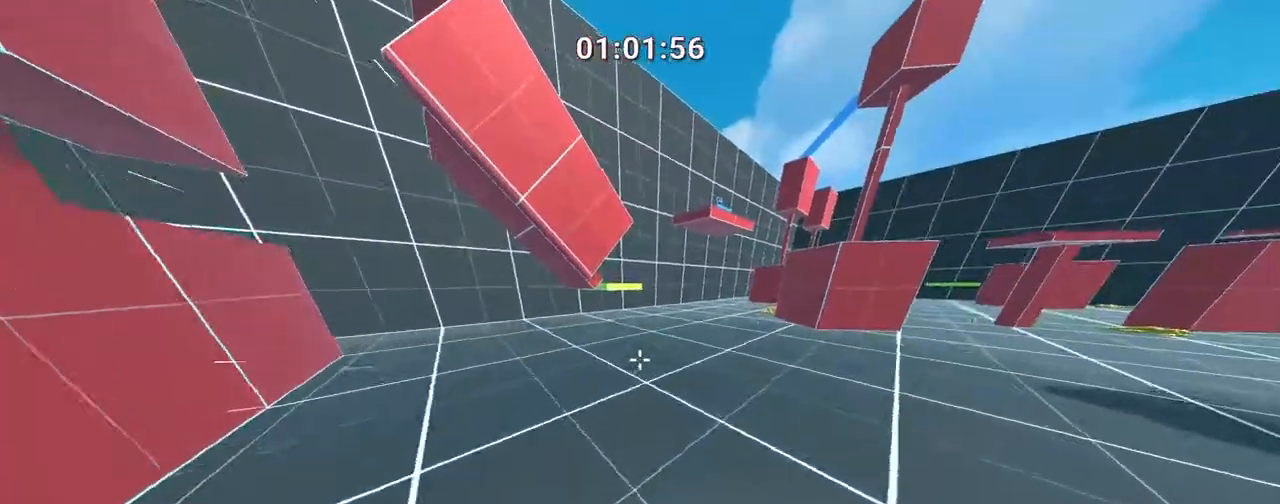
{"keys": ["w"], "events": [[233, "d", "up"]]}
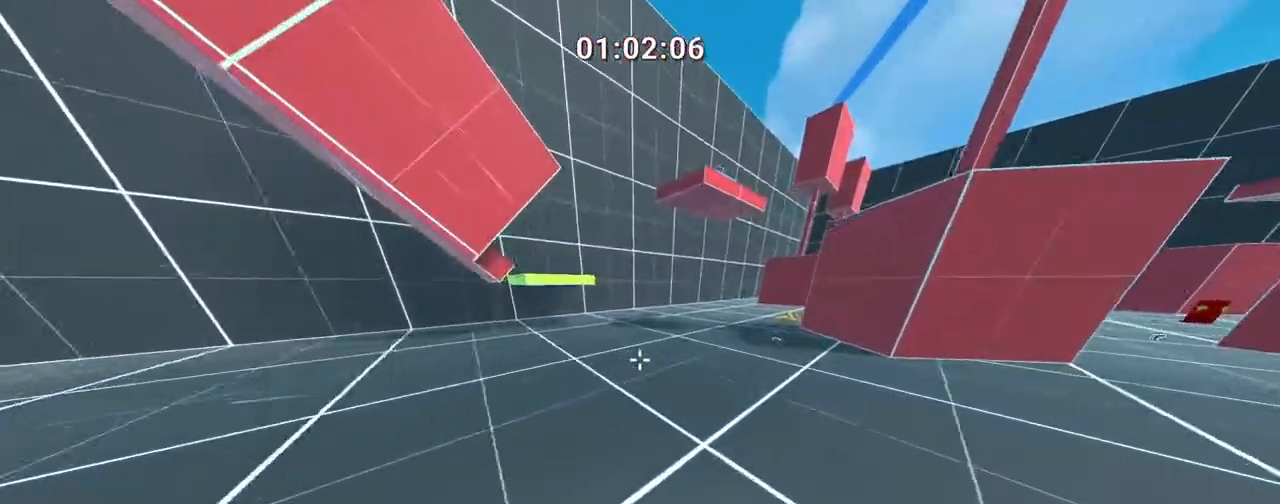
{"keys": ["d", "w"], "events": [[267, "d", "down"], [350, "space", "down"], [500, "space", "up"]]}
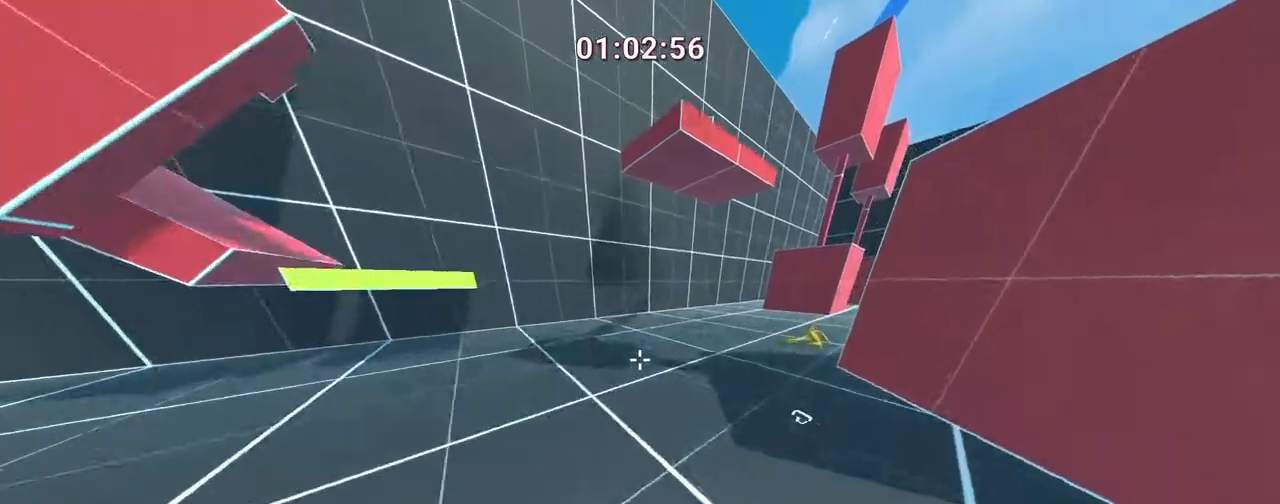
{"keys": ["w"], "events": [[233, "d", "up"]]}
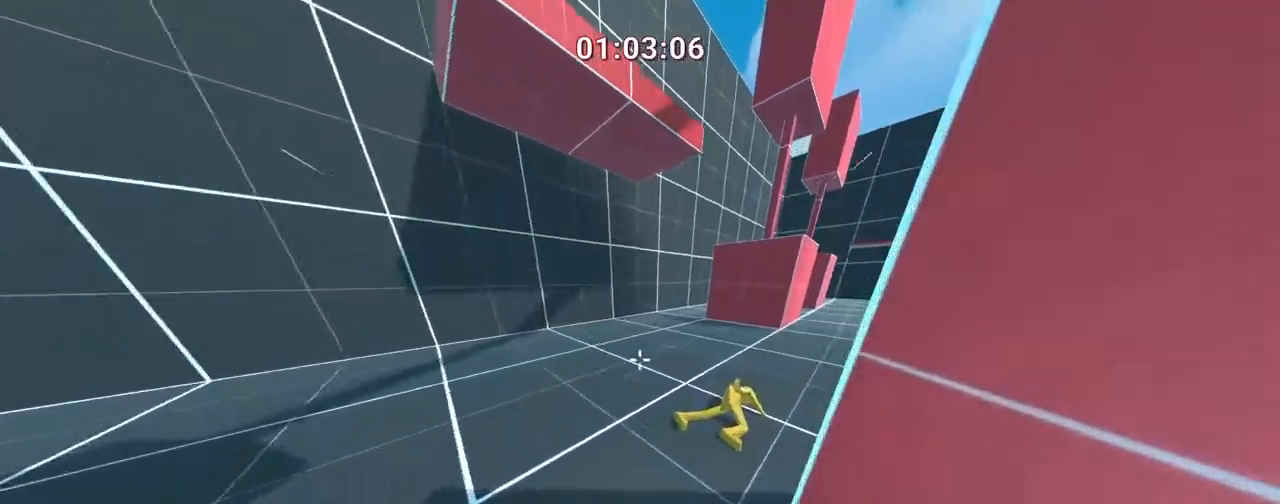
{"keys": ["d", "w"], "events": [[117, "d", "down"], [300, "space", "down"], [450, "space", "up"]]}
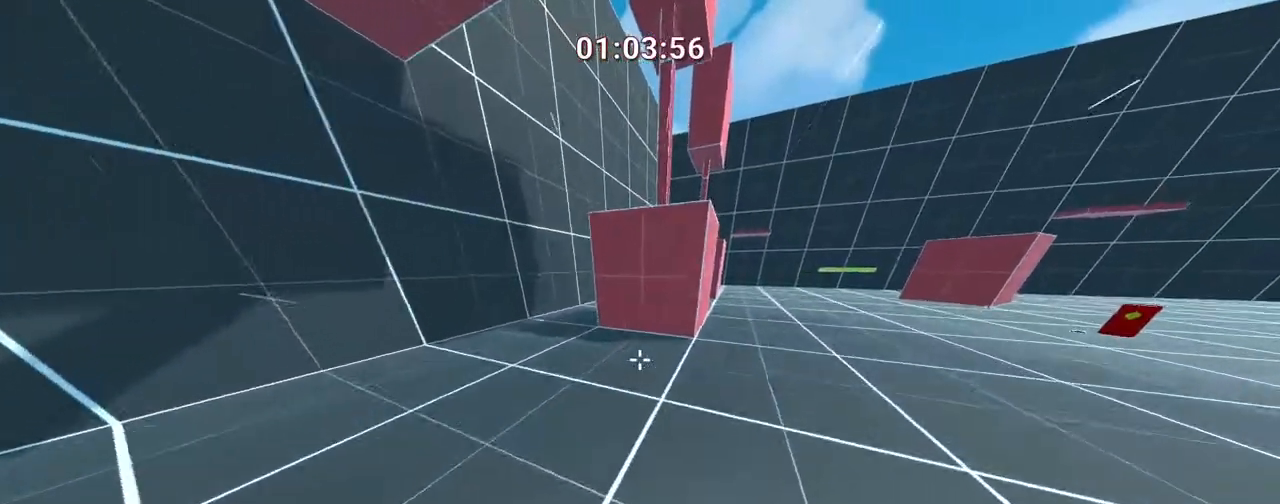
{"keys": ["d", "w"], "events": []}
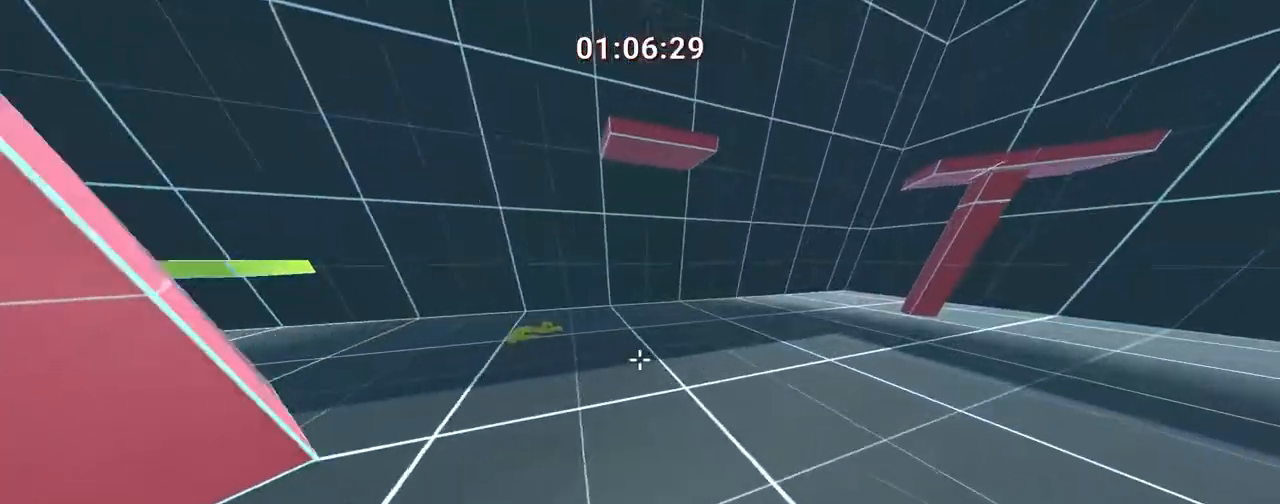
{"keys": ["d", "w"], "events": []}
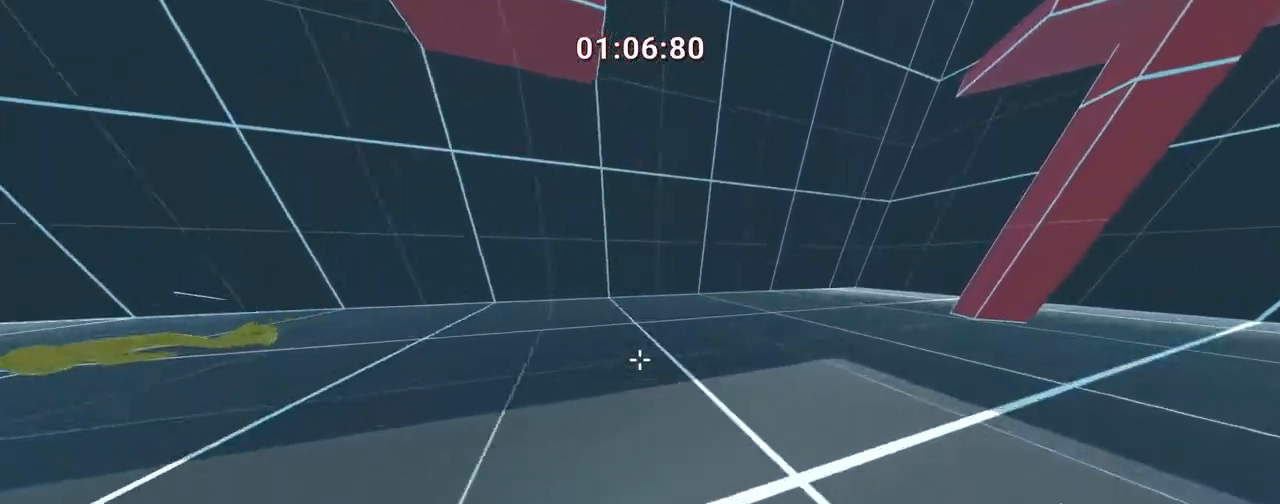
{"keys": ["a", "w"], "events": [[150, "d", "up"], [150, "w", "up"], [483, "a", "down"], [483, "w", "down"]]}